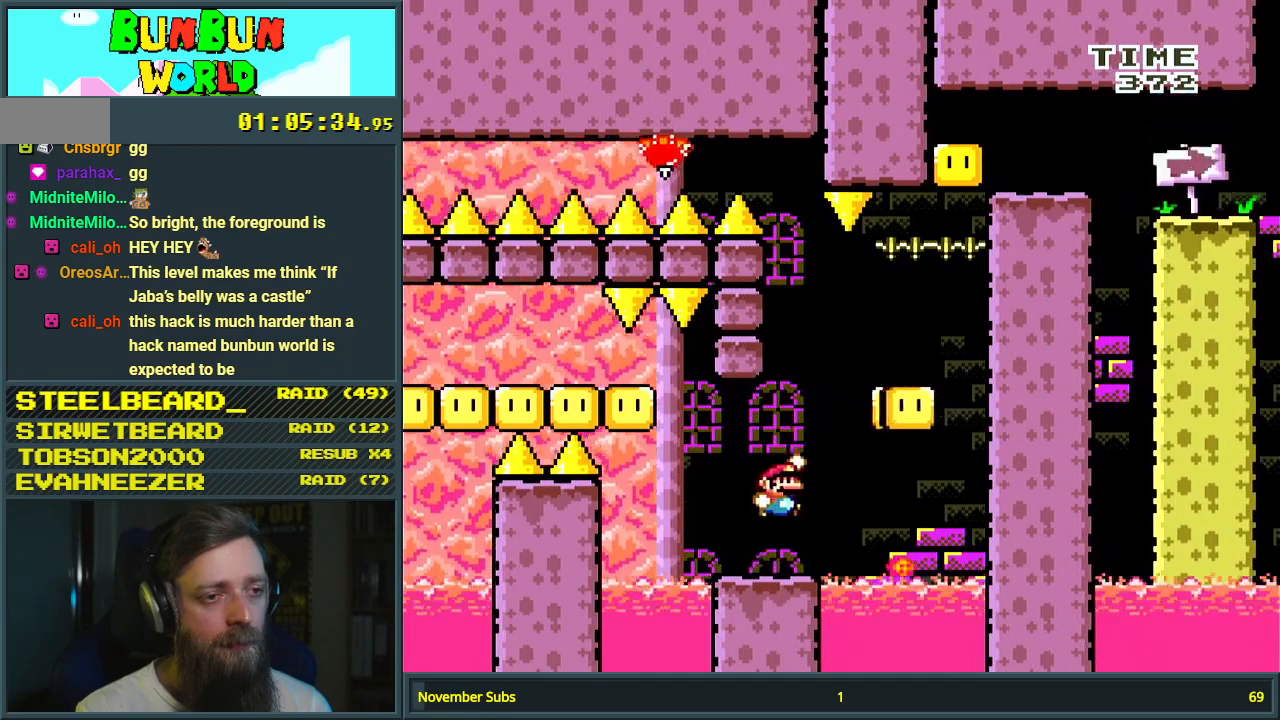
Gameplay with a controller (Nintendo layout); each line is a JSON object with the inputs held at the frame after it. "events" lists button and stick changes between this image and that frame as [ms after this image, input, new state], when the widget could be followed in between. Not read: L3 R3.
{"buttons": ["B", "Y", "DPAD_RIGHT"], "events": [[83, "DPAD_RIGHT", "up"], [233, "DPAD_LEFT", "down"], [350, "DPAD_LEFT", "up"], [367, "DPAD_RIGHT", "down"]]}
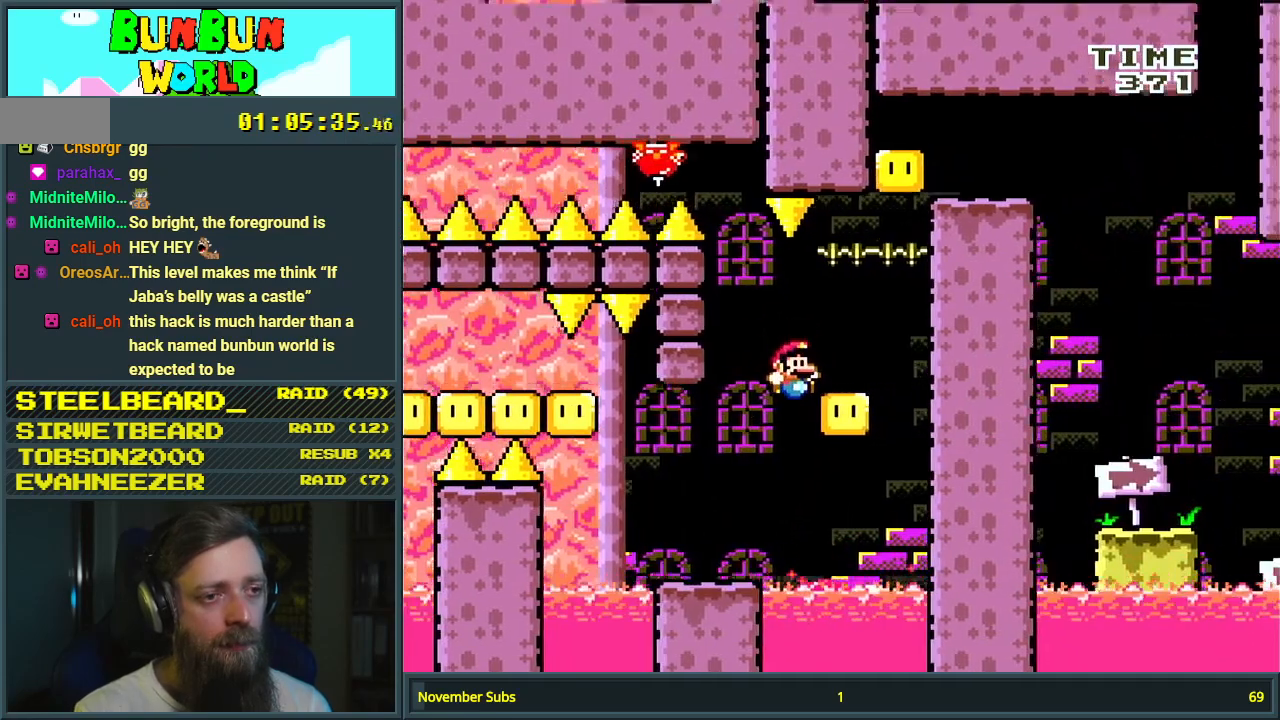
{"buttons": ["B", "Y", "DPAD_RIGHT"], "events": [[100, "DPAD_RIGHT", "up"], [117, "B", "up"], [167, "B", "down"], [233, "DPAD_LEFT", "down"], [417, "DPAD_LEFT", "up"], [417, "DPAD_RIGHT", "down"]]}
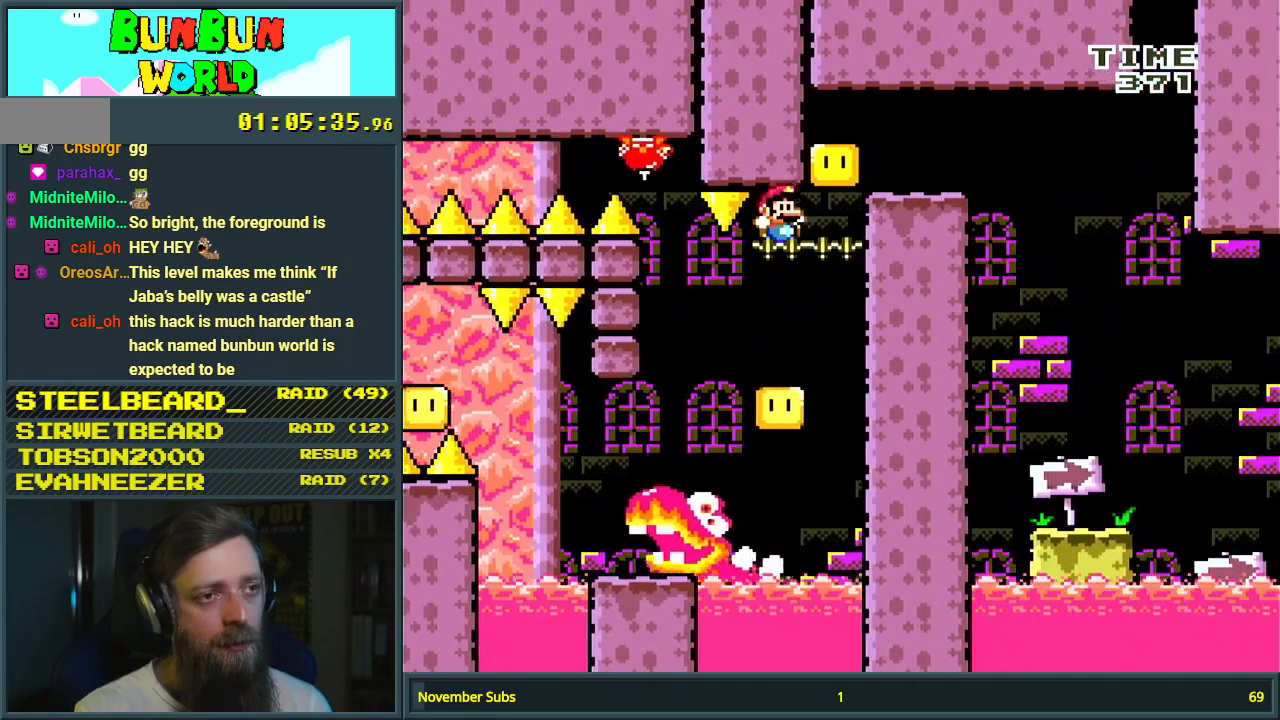
{"buttons": ["B", "Y", "DPAD_RIGHT"], "events": [[33, "DPAD_DOWN", "down"], [50, "DPAD_DOWN", "up"], [50, "DPAD_LEFT", "down"], [50, "DPAD_RIGHT", "up"], [167, "DPAD_LEFT", "up"], [217, "B", "up"], [333, "DPAD_RIGHT", "down"], [433, "B", "down"]]}
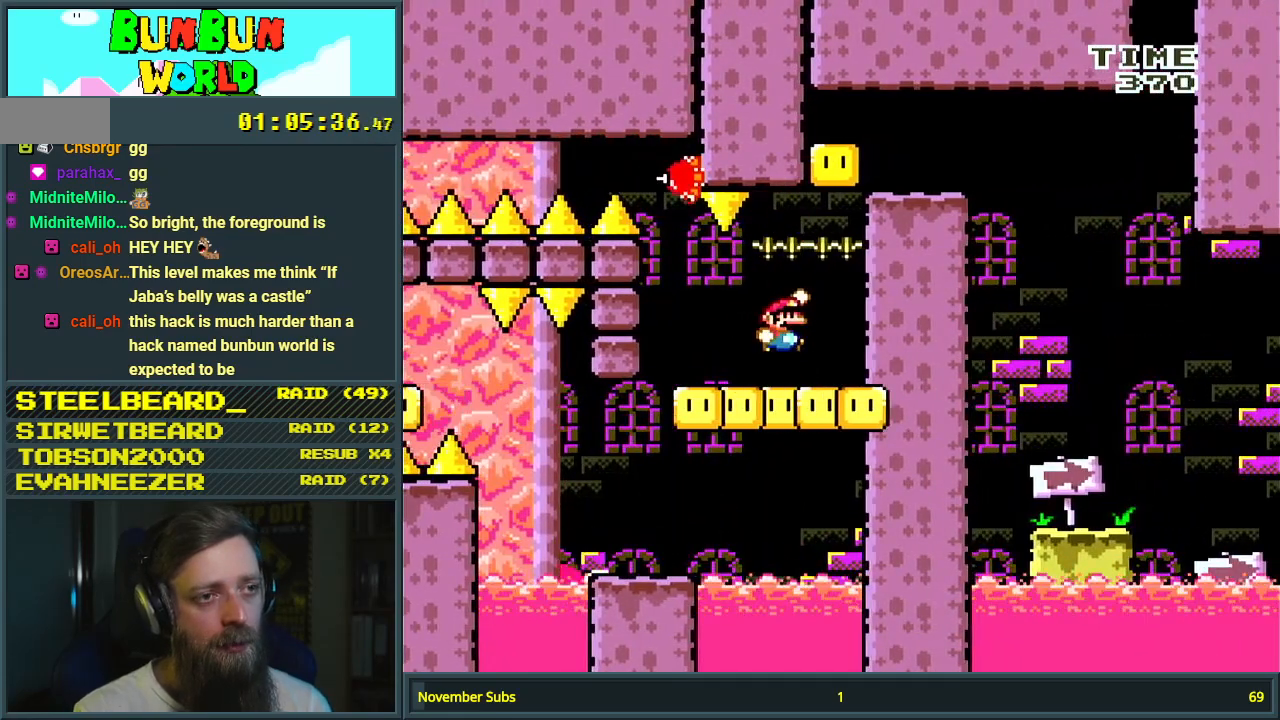
{"buttons": ["Y", "DPAD_RIGHT"], "events": [[100, "DPAD_RIGHT", "up"], [150, "DPAD_LEFT", "down"], [267, "B", "up"], [317, "DPAD_LEFT", "up"], [400, "DPAD_RIGHT", "down"]]}
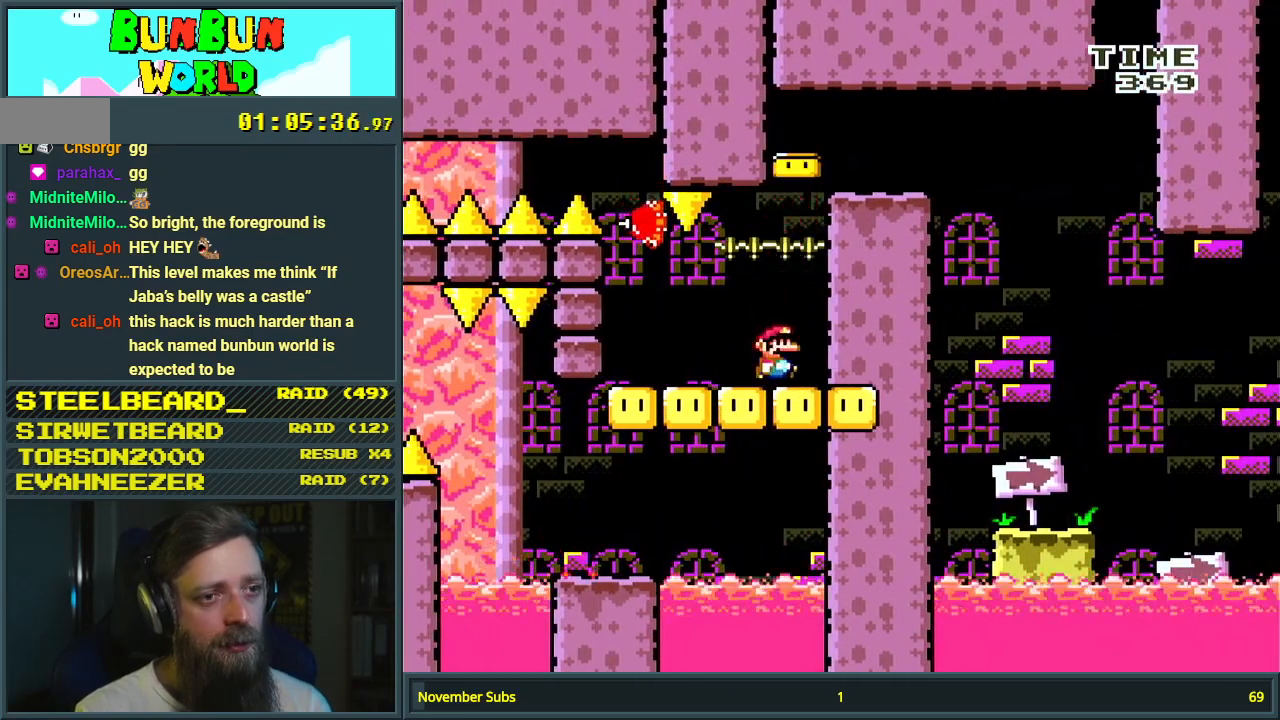
{"buttons": ["B", "Y", "DPAD_RIGHT"], "events": [[33, "B", "down"]]}
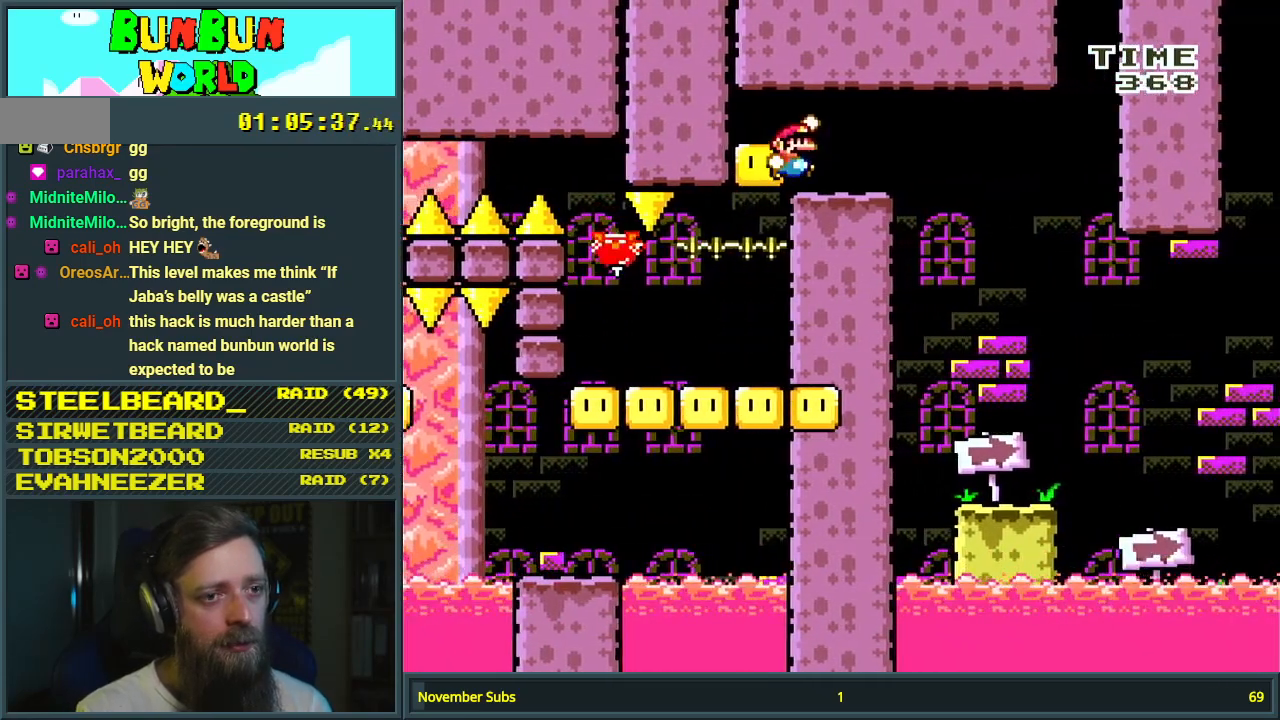
{"buttons": ["X"], "events": [[250, "B", "up"], [267, "X", "down"], [283, "Y", "up"], [317, "DPAD_RIGHT", "up"], [400, "DPAD_LEFT", "down"], [467, "DPAD_LEFT", "up"], [483, "DPAD_UP", "down"], [500, "DPAD_UP", "up"]]}
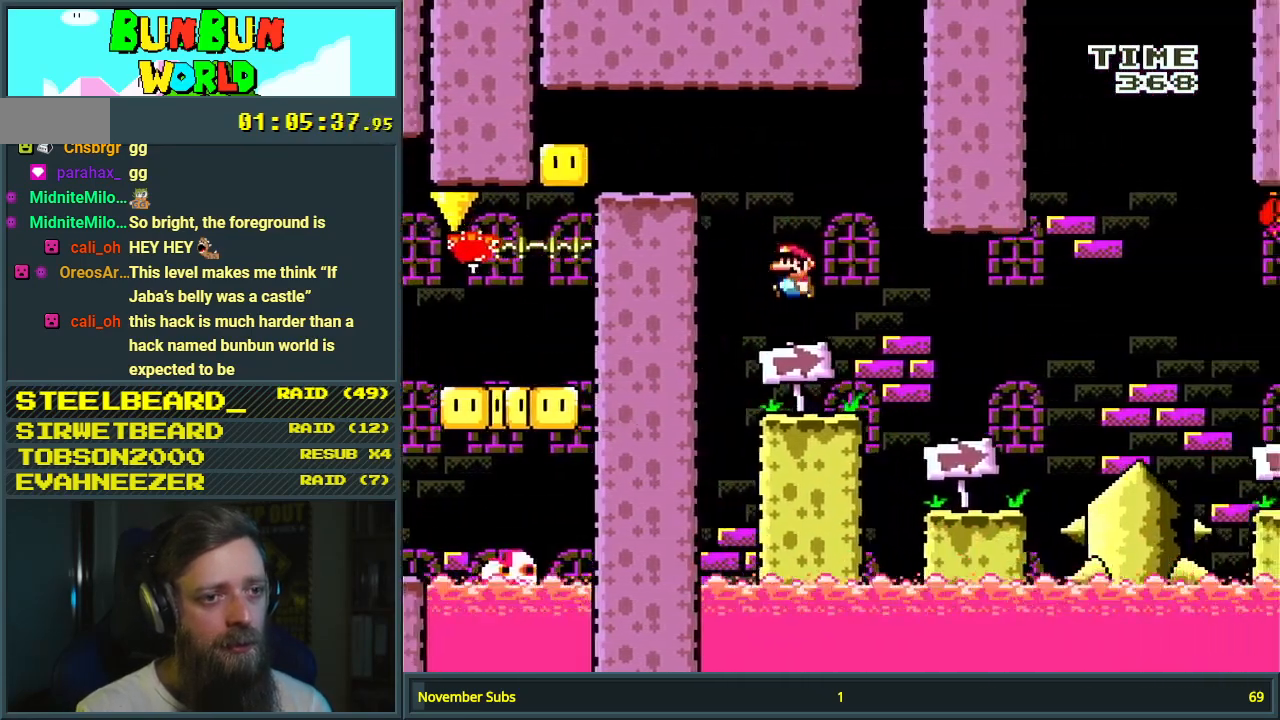
{"buttons": ["X", "DPAD_RIGHT"], "events": [[133, "A", "down"], [217, "A", "up"], [217, "DPAD_RIGHT", "down"], [333, "DPAD_RIGHT", "up"], [450, "DPAD_RIGHT", "down"]]}
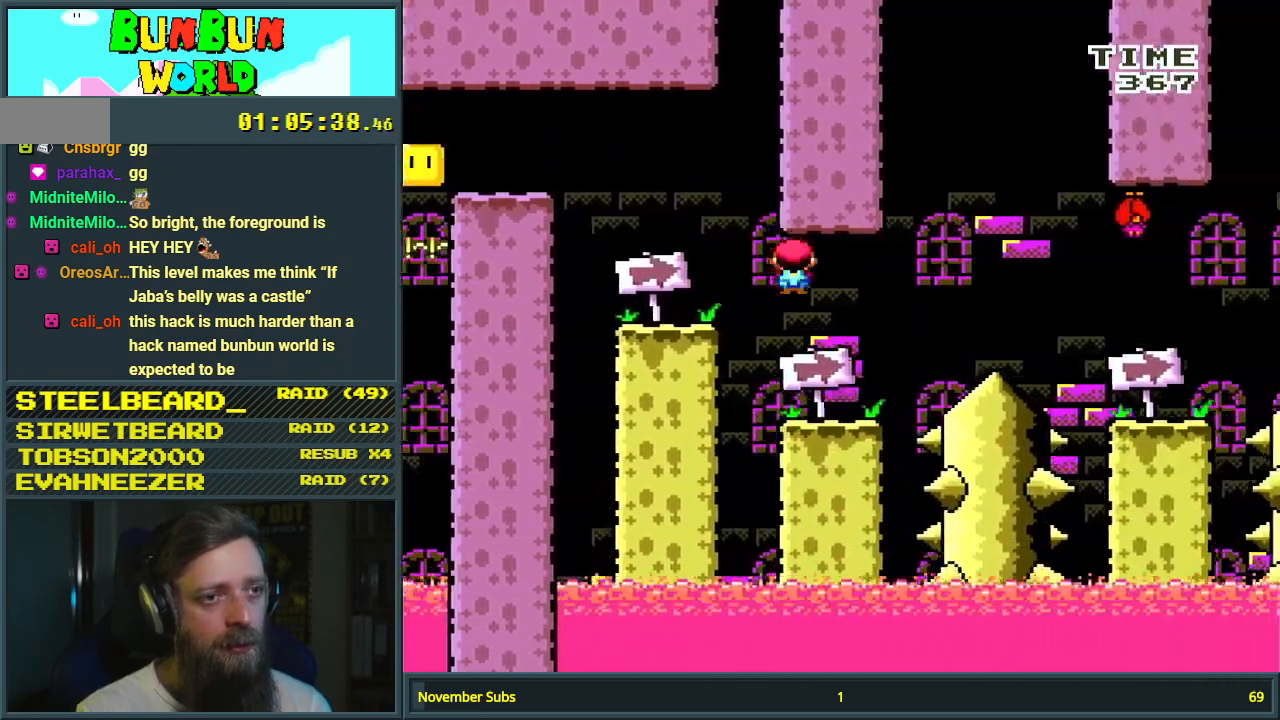
{"buttons": ["A", "X", "DPAD_RIGHT"], "events": [[150, "A", "down"], [333, "A", "up"], [333, "DPAD_RIGHT", "up"], [433, "DPAD_RIGHT", "down"], [467, "A", "down"]]}
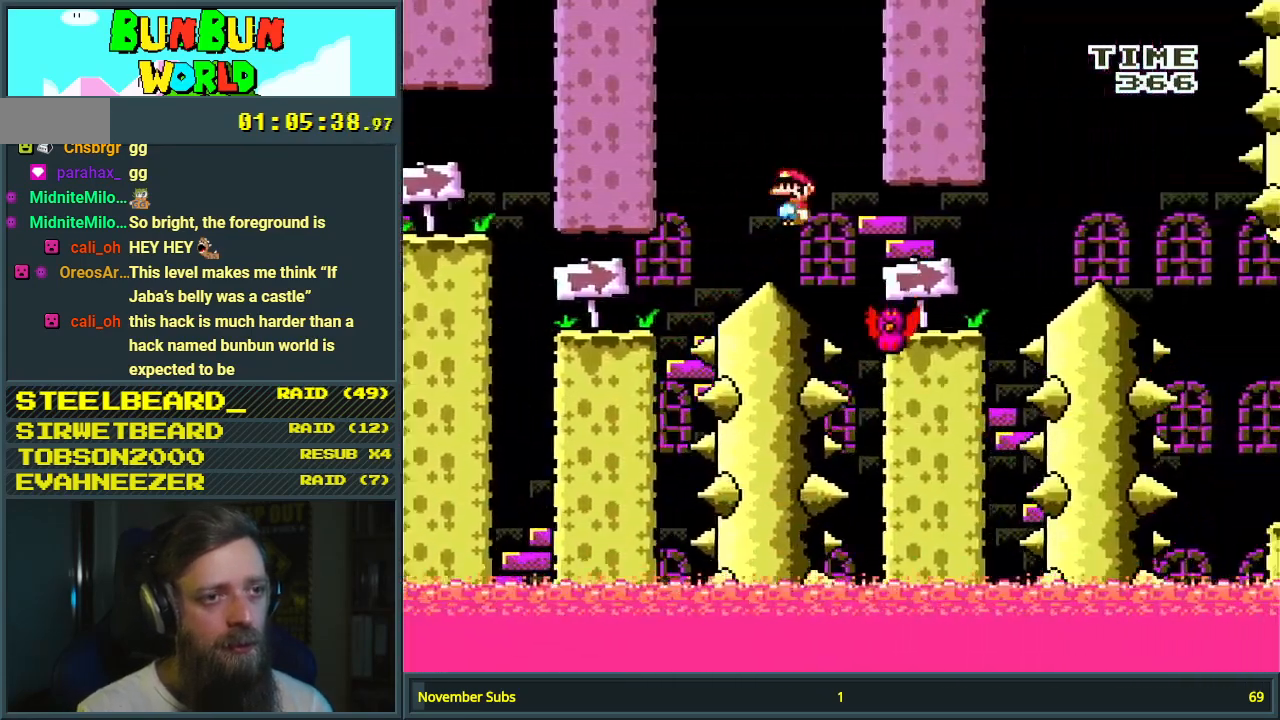
{"buttons": ["A", "X", "DPAD_RIGHT"], "events": [[183, "A", "up"], [383, "A", "down"]]}
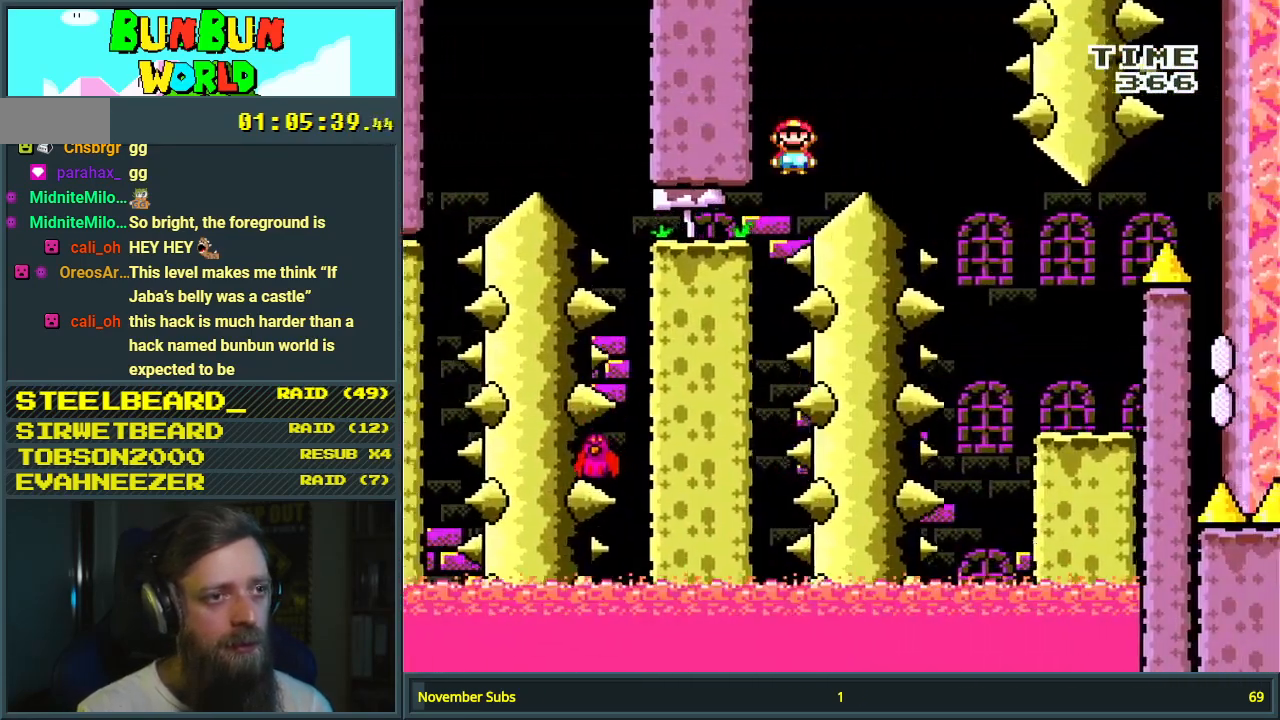
{"buttons": ["Y"], "events": [[17, "DPAD_RIGHT", "up"], [117, "A", "up"], [317, "X", "up"], [383, "Y", "down"]]}
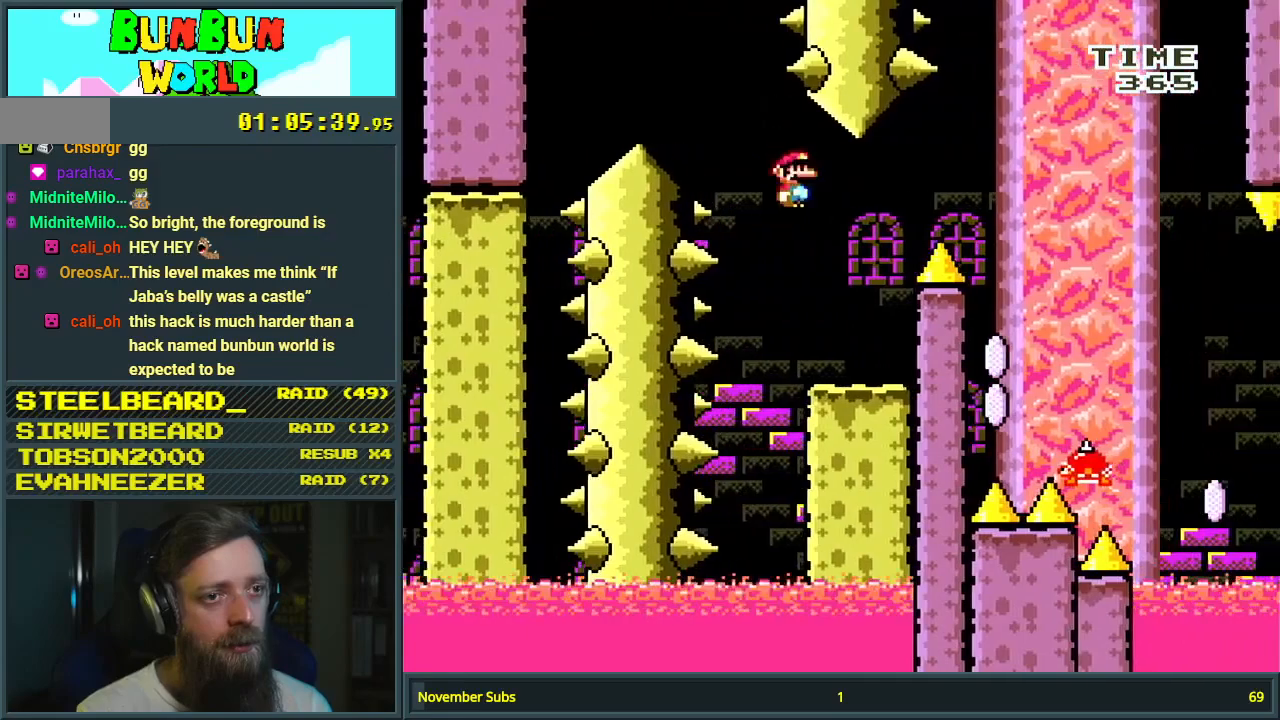
{"buttons": ["A", "X", "DPAD_RIGHT"], "events": [[67, "DPAD_LEFT", "down"], [167, "Y", "up"], [217, "DPAD_LEFT", "up"], [333, "X", "down"], [367, "DPAD_RIGHT", "down"], [383, "A", "down"]]}
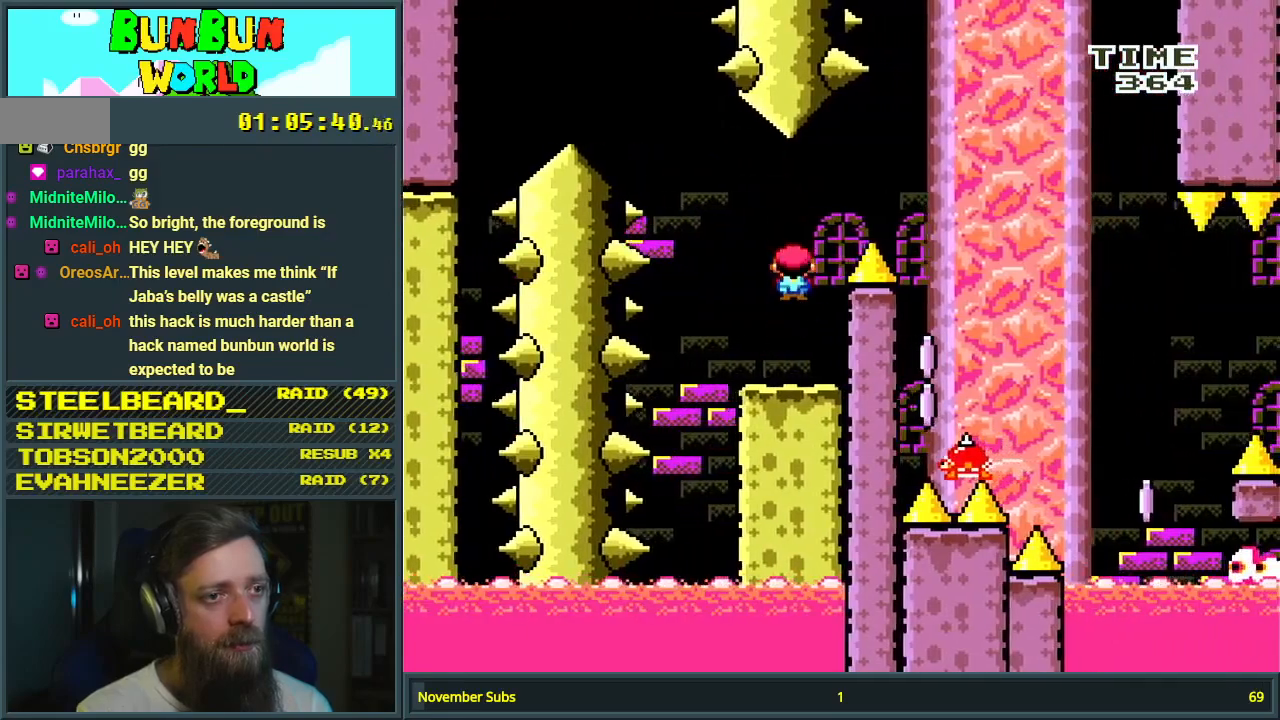
{"buttons": ["A", "X", "DPAD_LEFT"], "events": [[283, "DPAD_RIGHT", "up"], [383, "DPAD_LEFT", "down"]]}
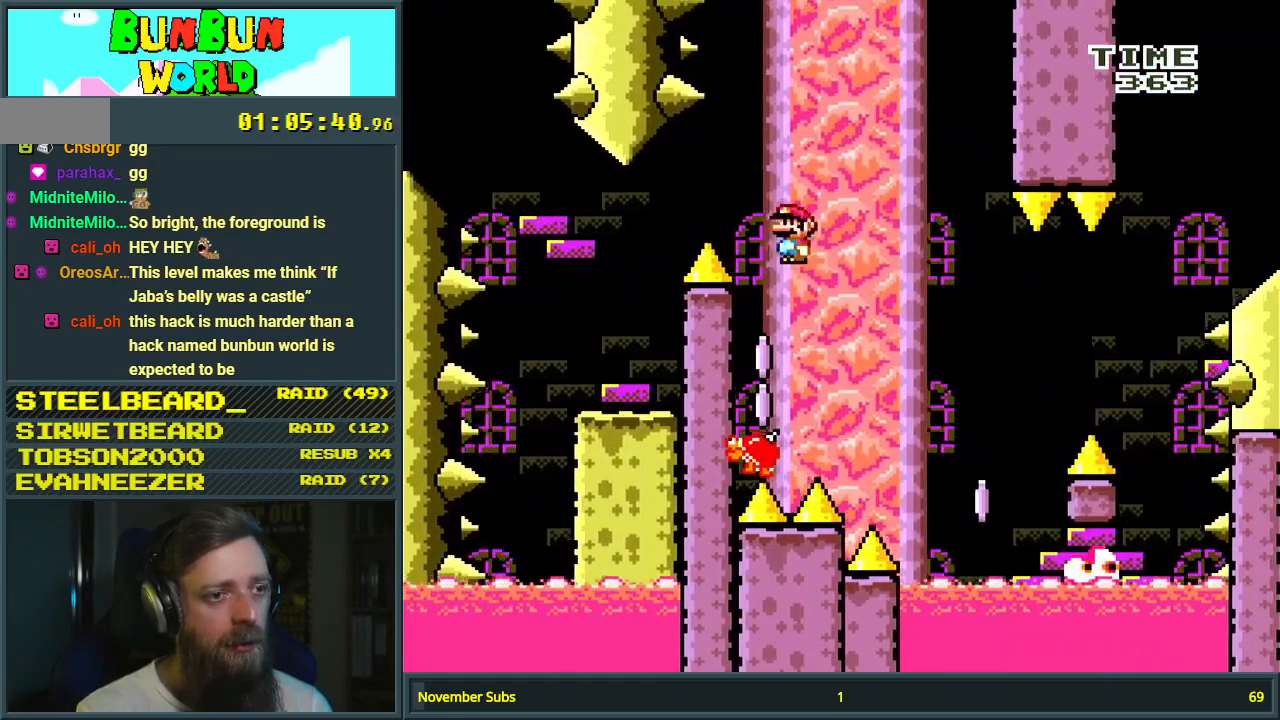
{"buttons": ["A", "X"], "events": [[150, "DPAD_LEFT", "up"], [233, "DPAD_RIGHT", "down"], [383, "DPAD_RIGHT", "up"]]}
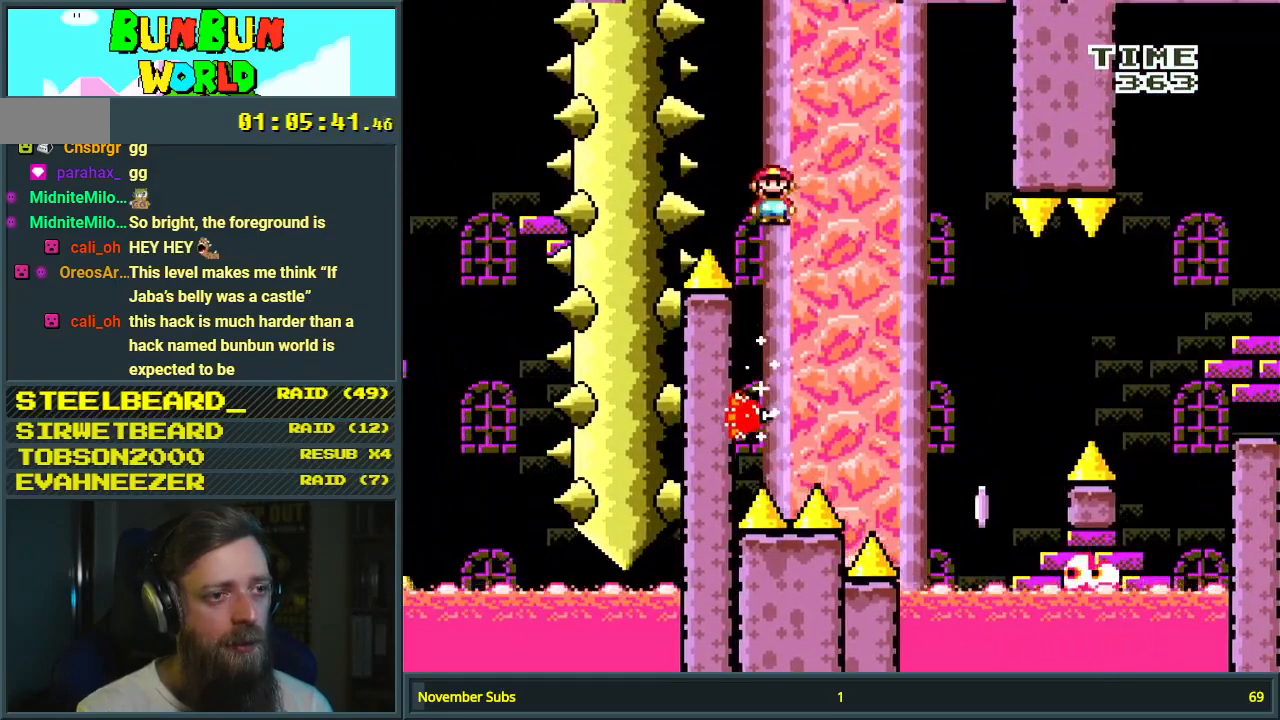
{"buttons": ["A", "X", "DPAD_LEFT"], "events": [[17, "DPAD_LEFT", "down"], [100, "DPAD_LEFT", "up"], [117, "A", "up"], [200, "DPAD_RIGHT", "down"], [283, "DPAD_RIGHT", "up"], [350, "A", "down"], [383, "DPAD_LEFT", "down"]]}
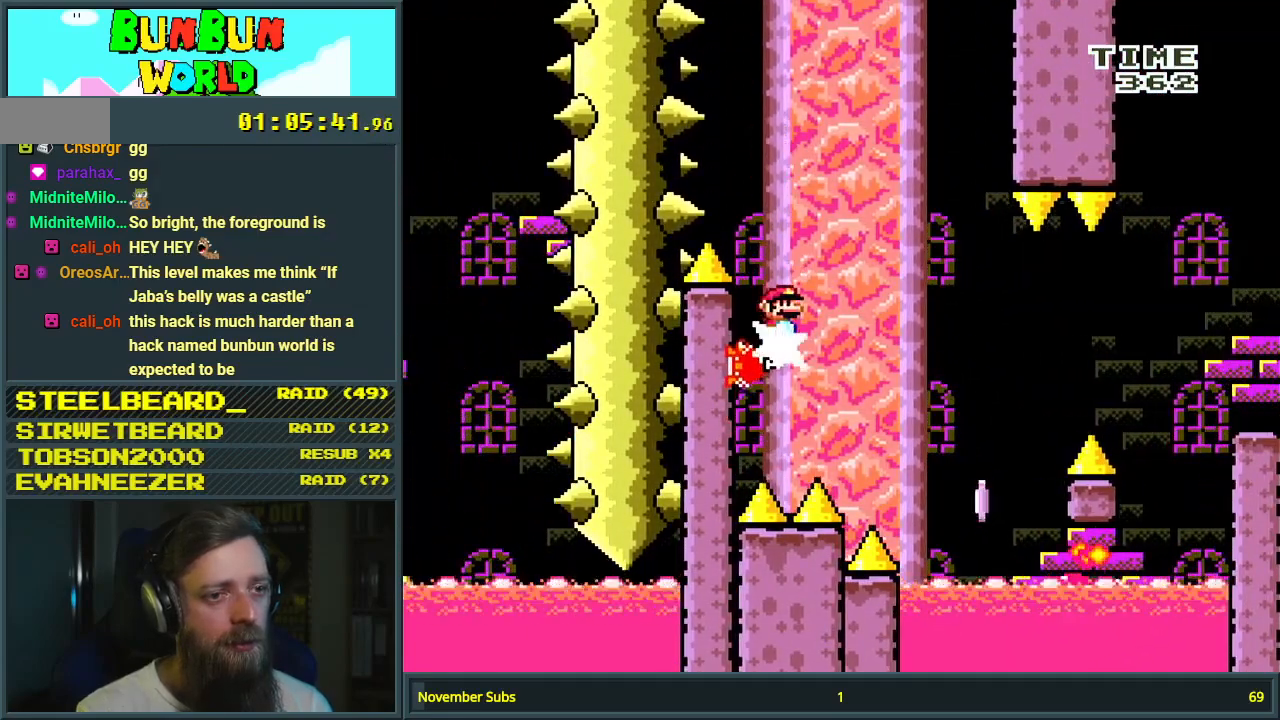
{"buttons": ["X"], "events": [[33, "DPAD_LEFT", "up"], [50, "DPAD_RIGHT", "down"], [50, "DPAD_UP", "down"], [250, "DPAD_RIGHT", "up"], [267, "DPAD_UP", "up"], [350, "A", "up"]]}
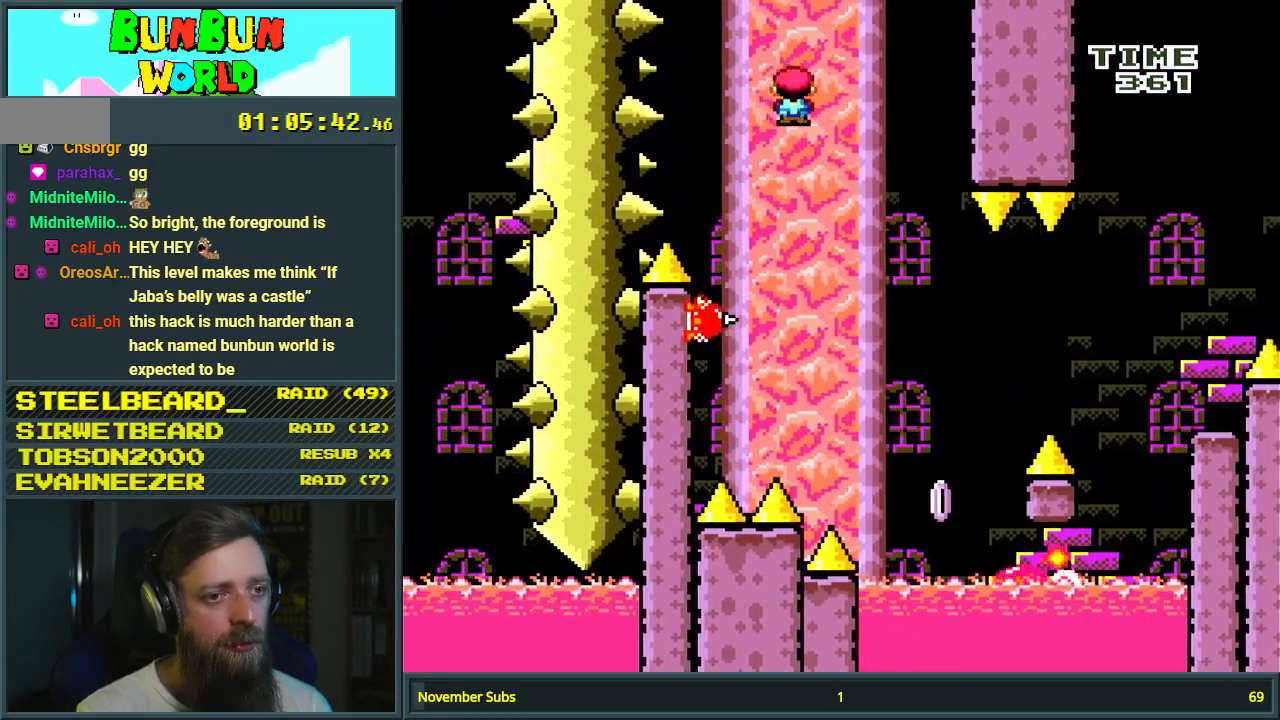
{"buttons": ["A", "X", "DPAD_RIGHT"], "events": [[217, "DPAD_RIGHT", "down"], [300, "DPAD_RIGHT", "up"], [433, "A", "down"], [467, "DPAD_RIGHT", "down"]]}
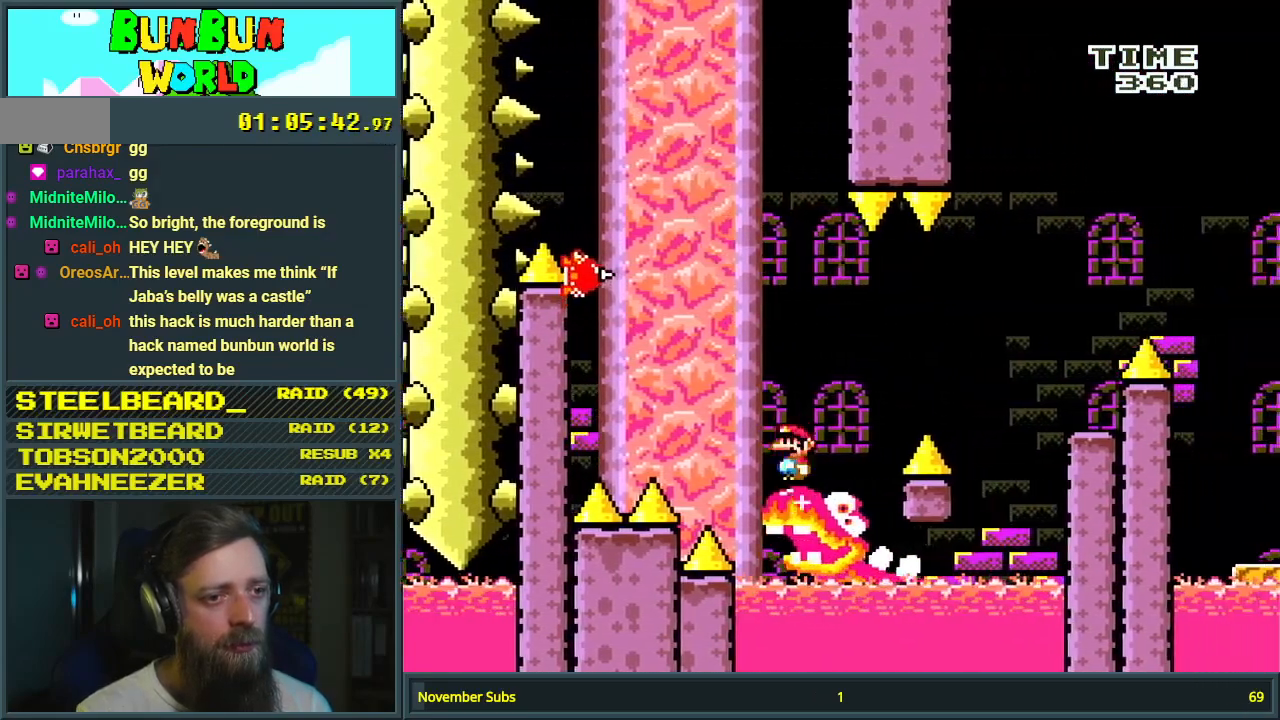
{"buttons": ["A", "X"], "events": [[250, "A", "up"], [400, "A", "down"], [400, "DPAD_RIGHT", "up"]]}
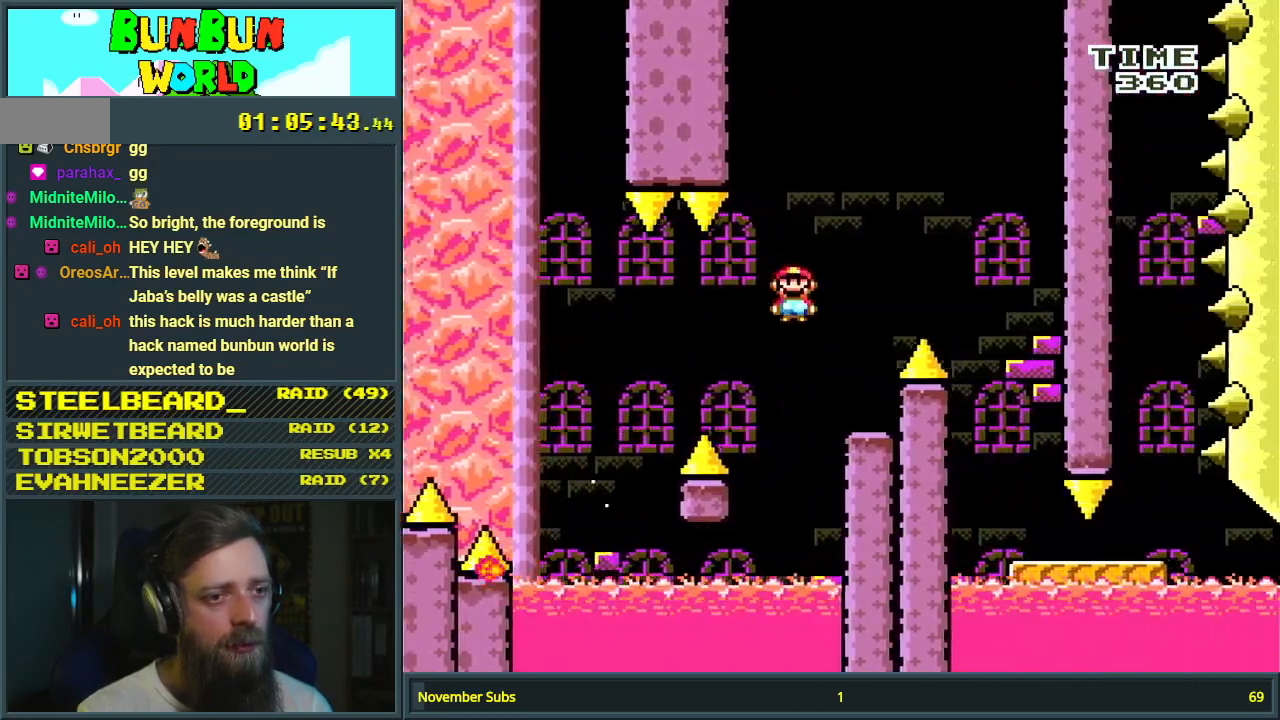
{"buttons": ["B", "Y", "DPAD_UP", "DPAD_RIGHT"], "events": [[50, "DPAD_LEFT", "down"], [100, "A", "up"], [167, "X", "up"], [167, "Y", "down"], [200, "DPAD_LEFT", "up"], [283, "DPAD_RIGHT", "down"], [300, "B", "down"], [300, "DPAD_UP", "down"]]}
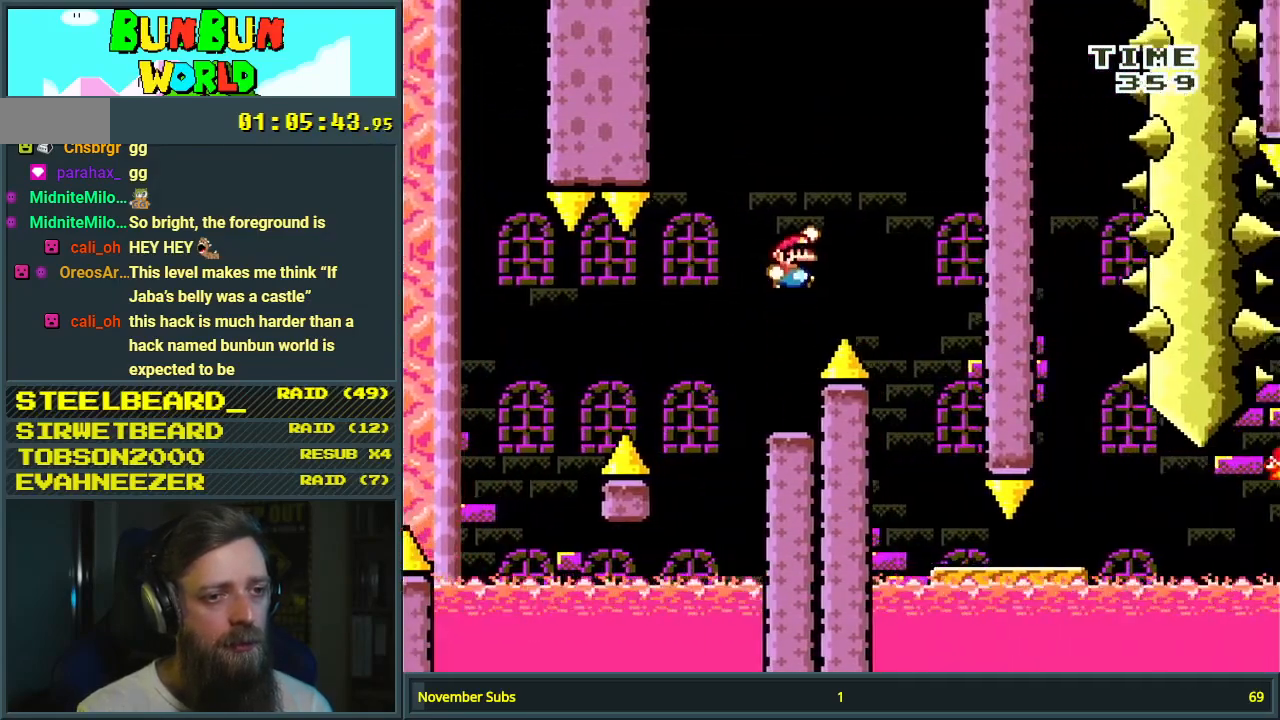
{"buttons": ["B", "Y"], "events": [[50, "B", "up"], [150, "B", "down"], [150, "DPAD_RIGHT", "up"], [167, "DPAD_UP", "up"], [250, "DPAD_LEFT", "down"], [433, "DPAD_LEFT", "up"]]}
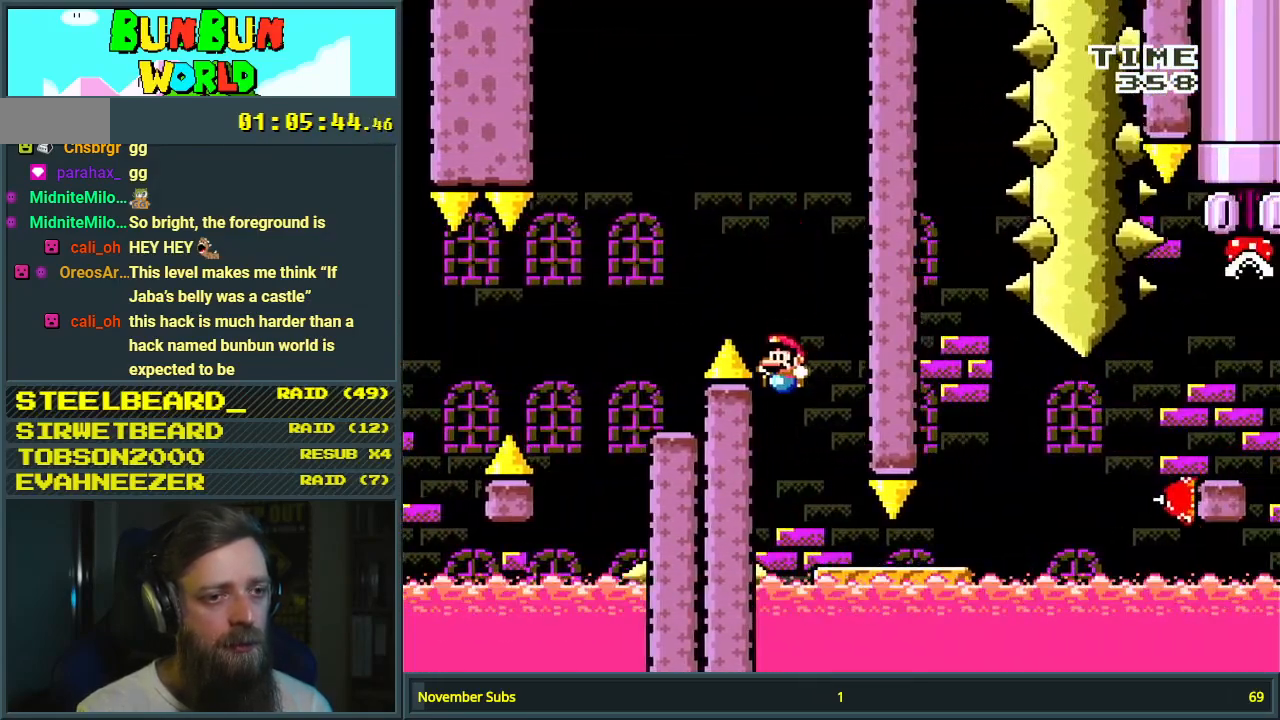
{"buttons": ["Y", "DPAD_RIGHT"], "events": [[17, "DPAD_RIGHT", "down"], [100, "B", "up"]]}
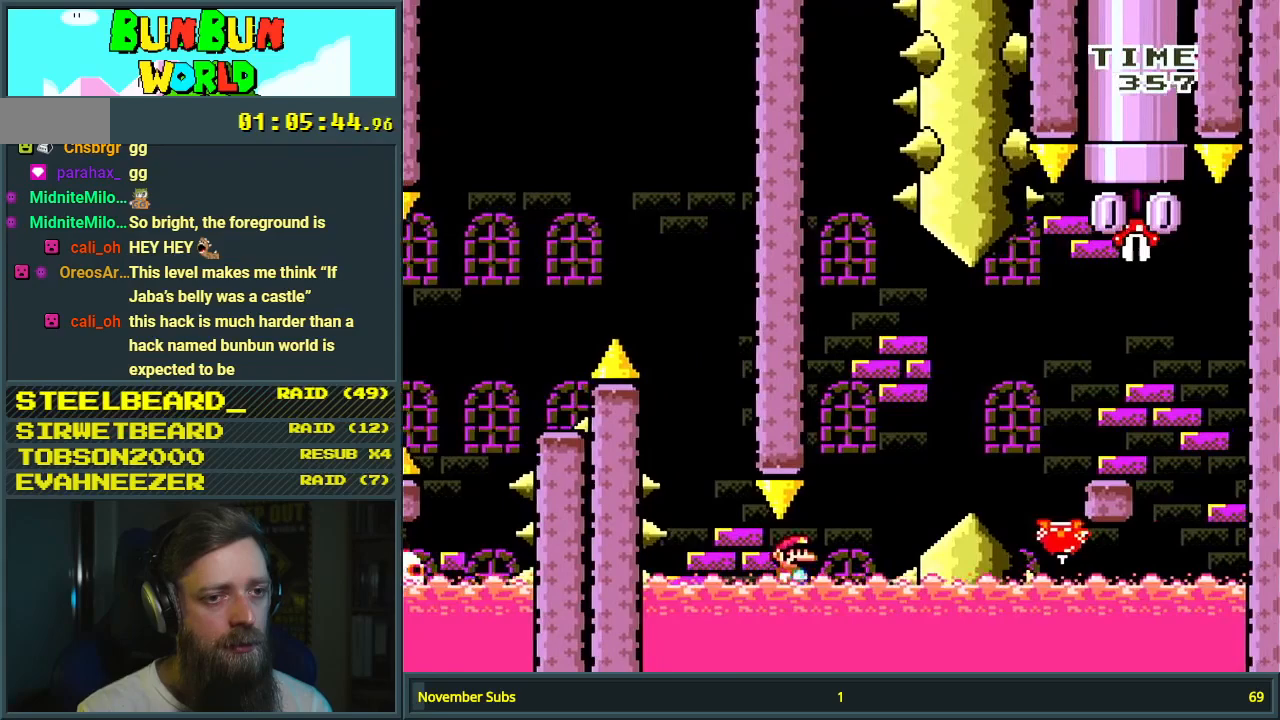
{"buttons": ["B", "Y"], "events": [[50, "B", "down"], [467, "DPAD_RIGHT", "up"]]}
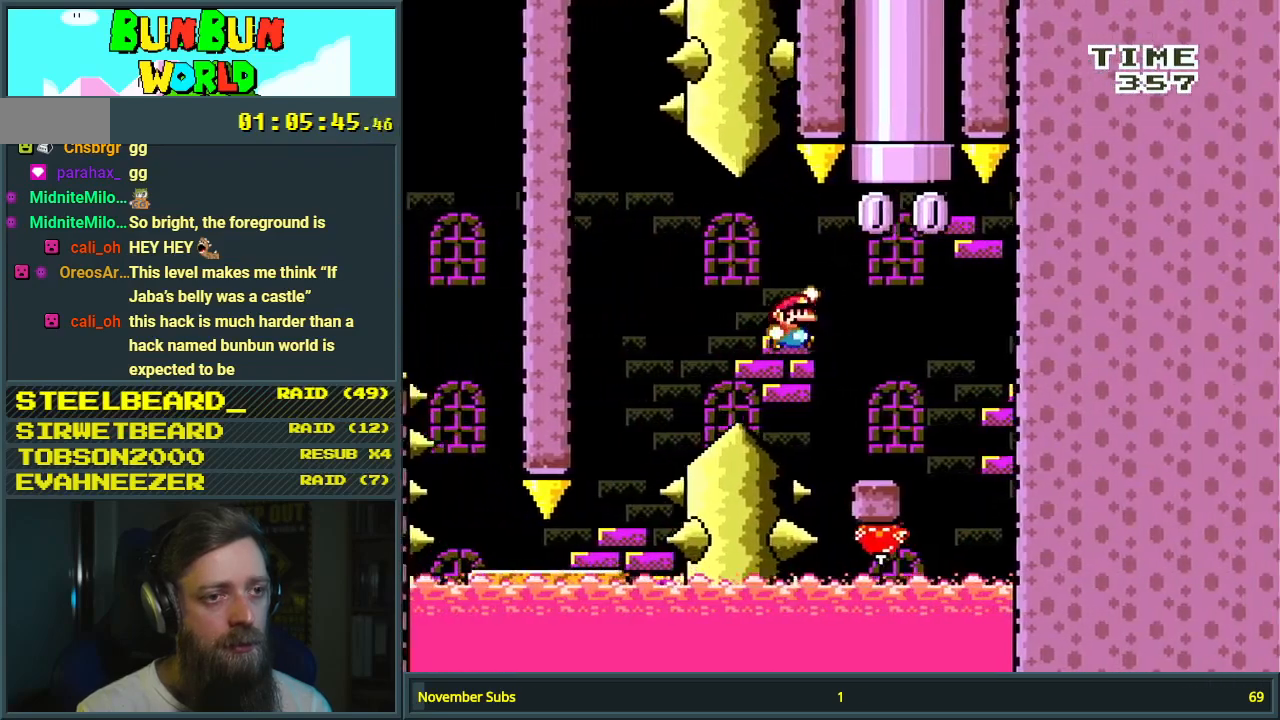
{"buttons": ["X"], "events": [[33, "B", "up"], [83, "DPAD_LEFT", "down"], [233, "DPAD_LEFT", "up"], [300, "DPAD_RIGHT", "down"], [367, "DPAD_RIGHT", "up"], [383, "Y", "up"], [433, "X", "down"]]}
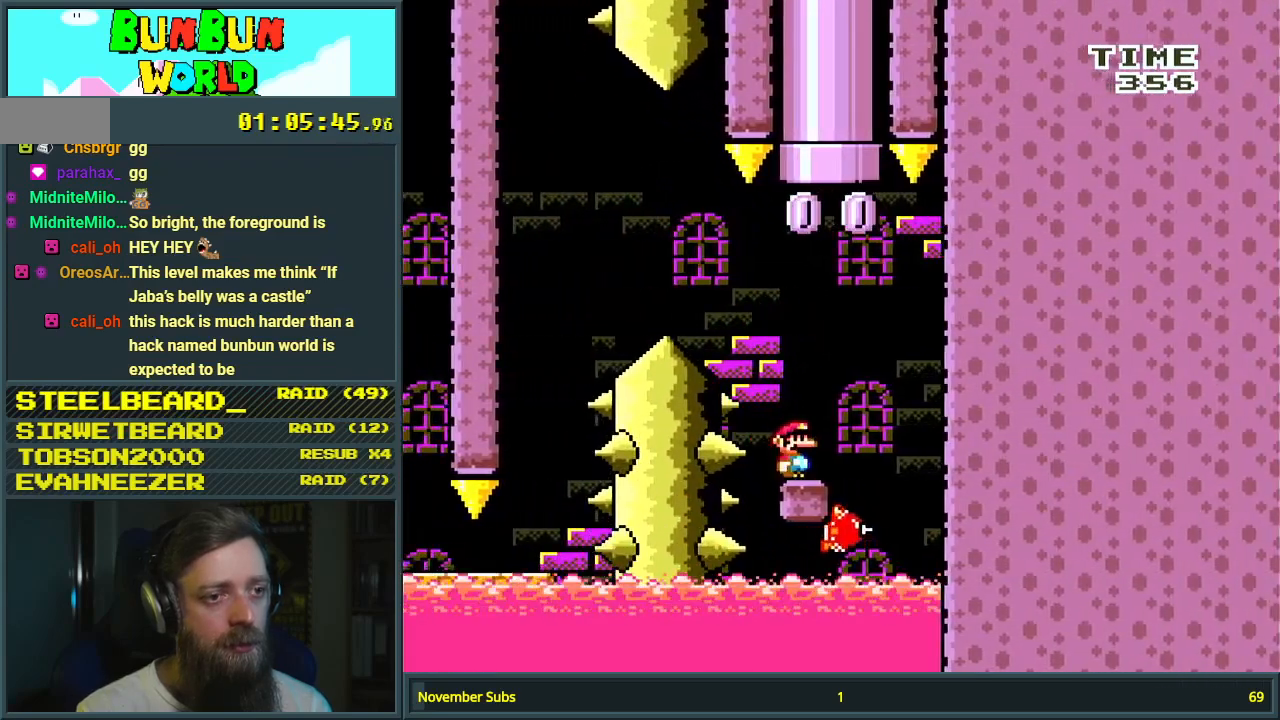
{"buttons": ["A", "X"], "events": [[233, "A", "down"]]}
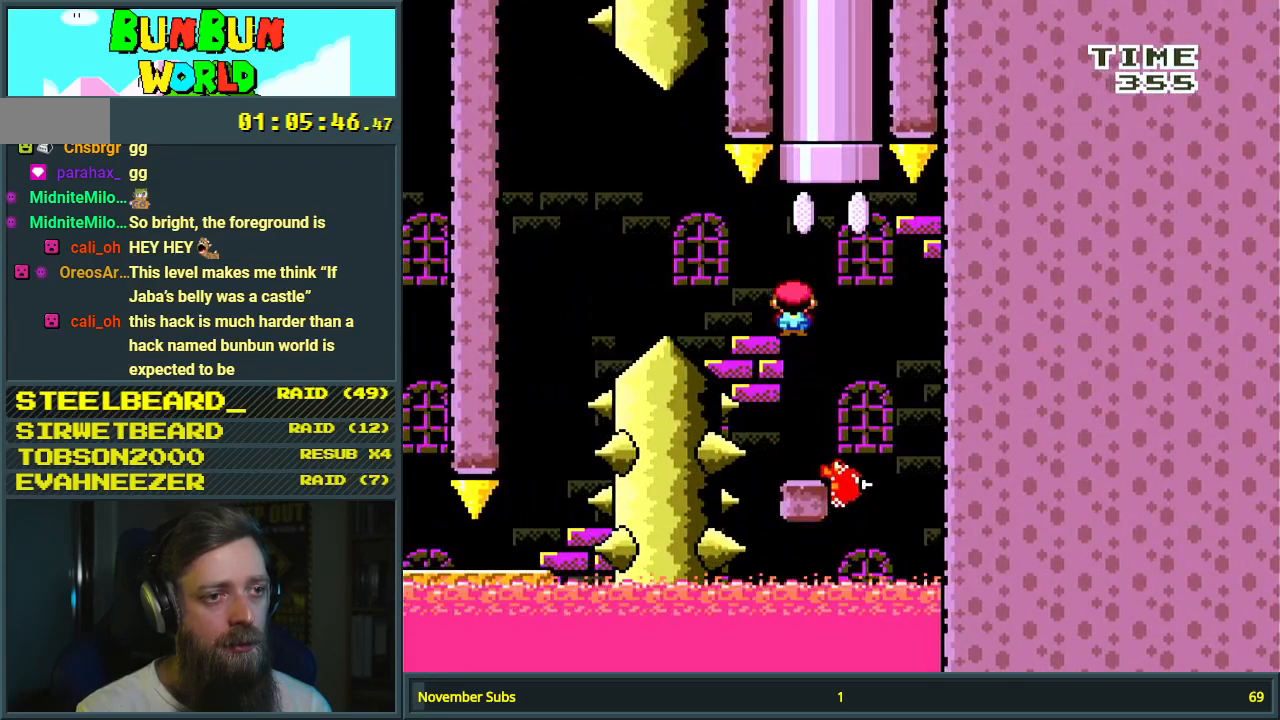
{"buttons": ["A", "X"], "events": [[17, "DPAD_RIGHT", "down"], [83, "DPAD_RIGHT", "up"]]}
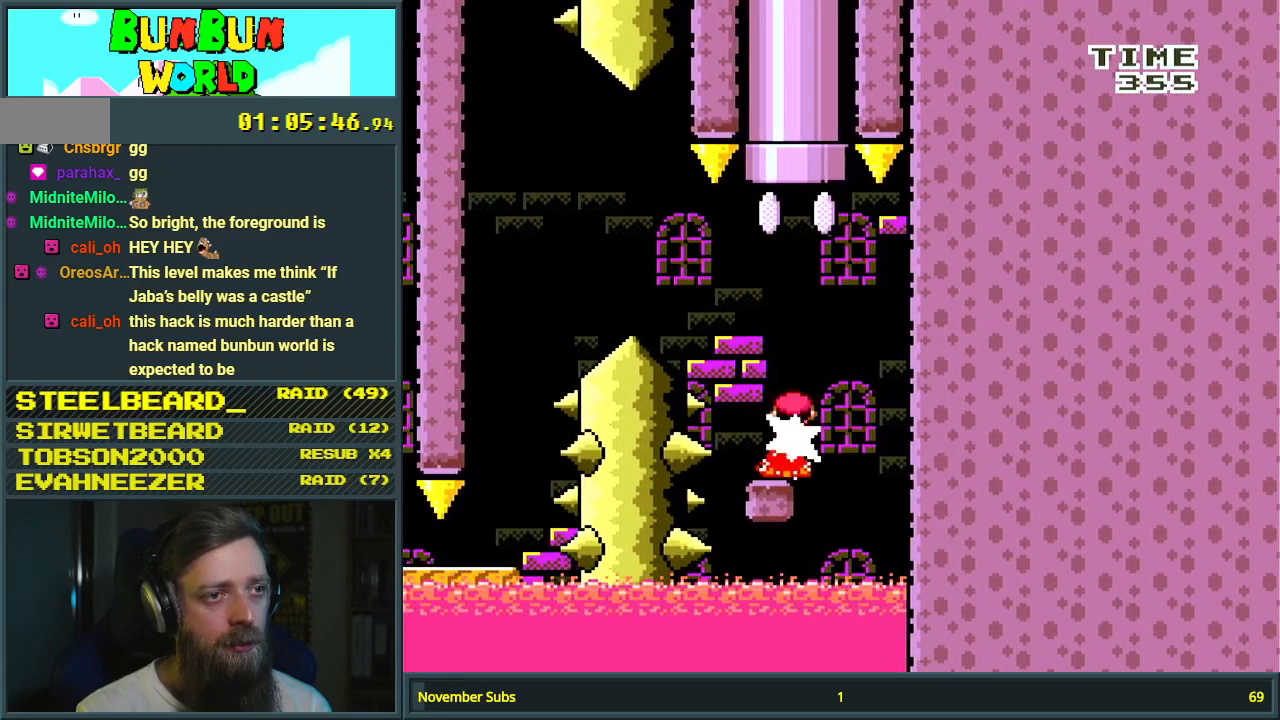
{"buttons": ["A", "X", "DPAD_UP"], "events": [[67, "DPAD_LEFT", "down"], [100, "DPAD_UP", "down"], [117, "DPAD_LEFT", "up"], [200, "DPAD_RIGHT", "down"], [300, "DPAD_RIGHT", "up"]]}
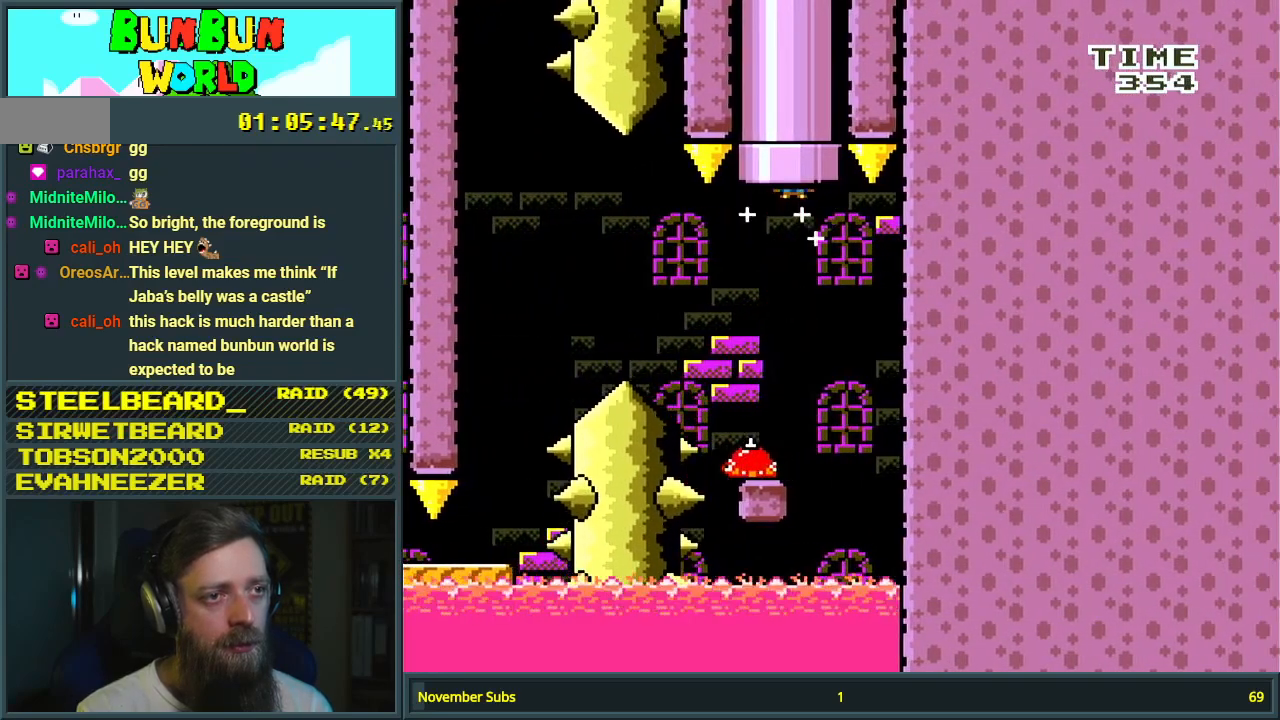
{"buttons": ["A", "X"], "events": [[150, "DPAD_UP", "up"]]}
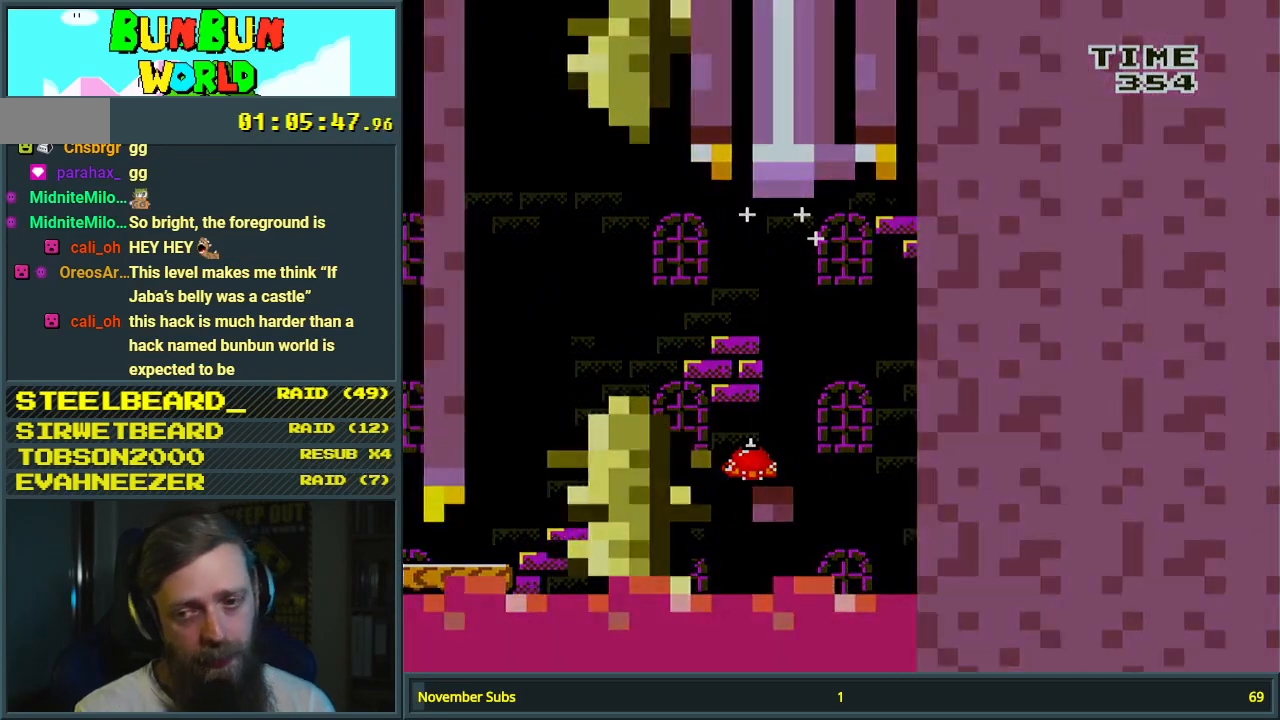
{"buttons": [], "events": [[417, "X", "up"], [467, "A", "up"]]}
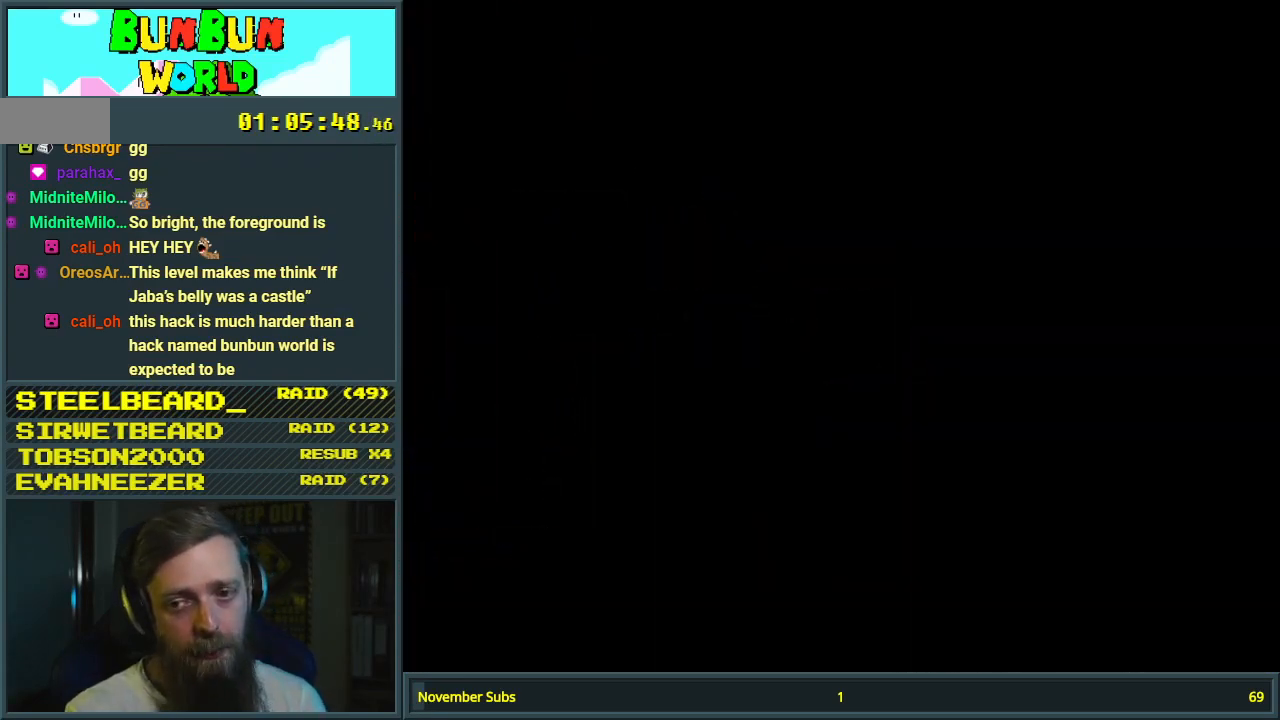
{"buttons": [], "events": []}
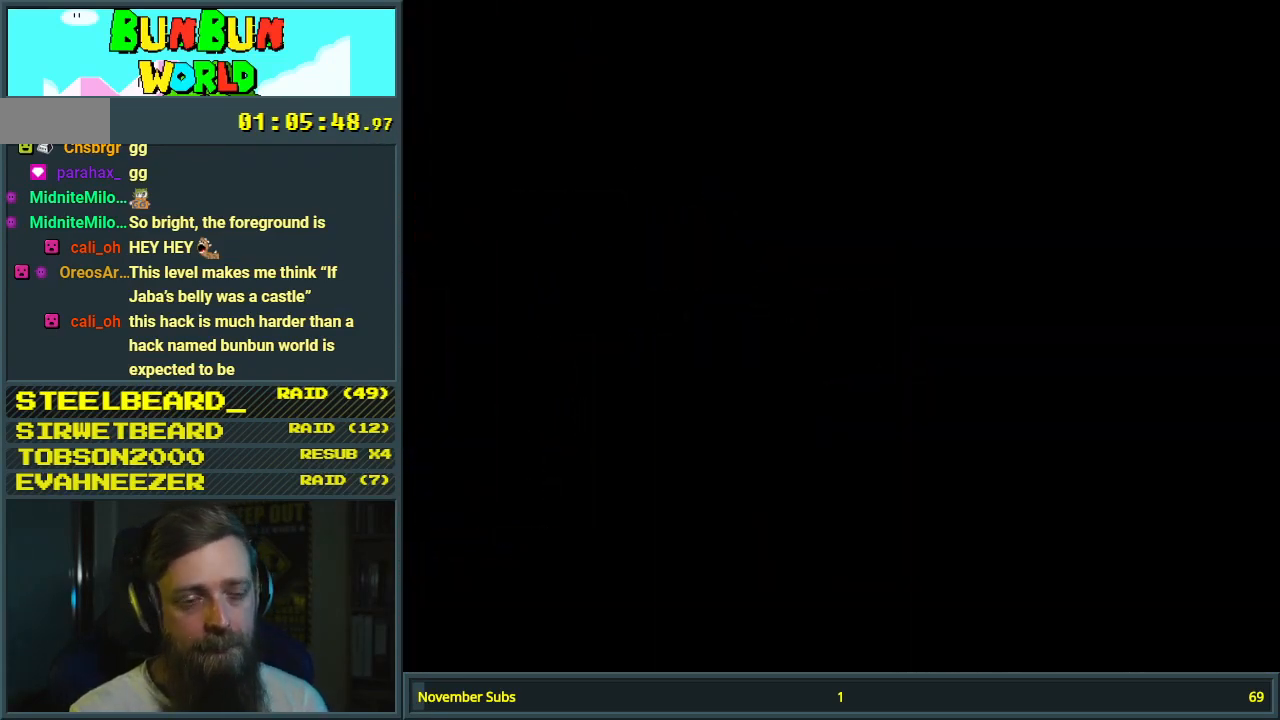
{"buttons": [], "events": []}
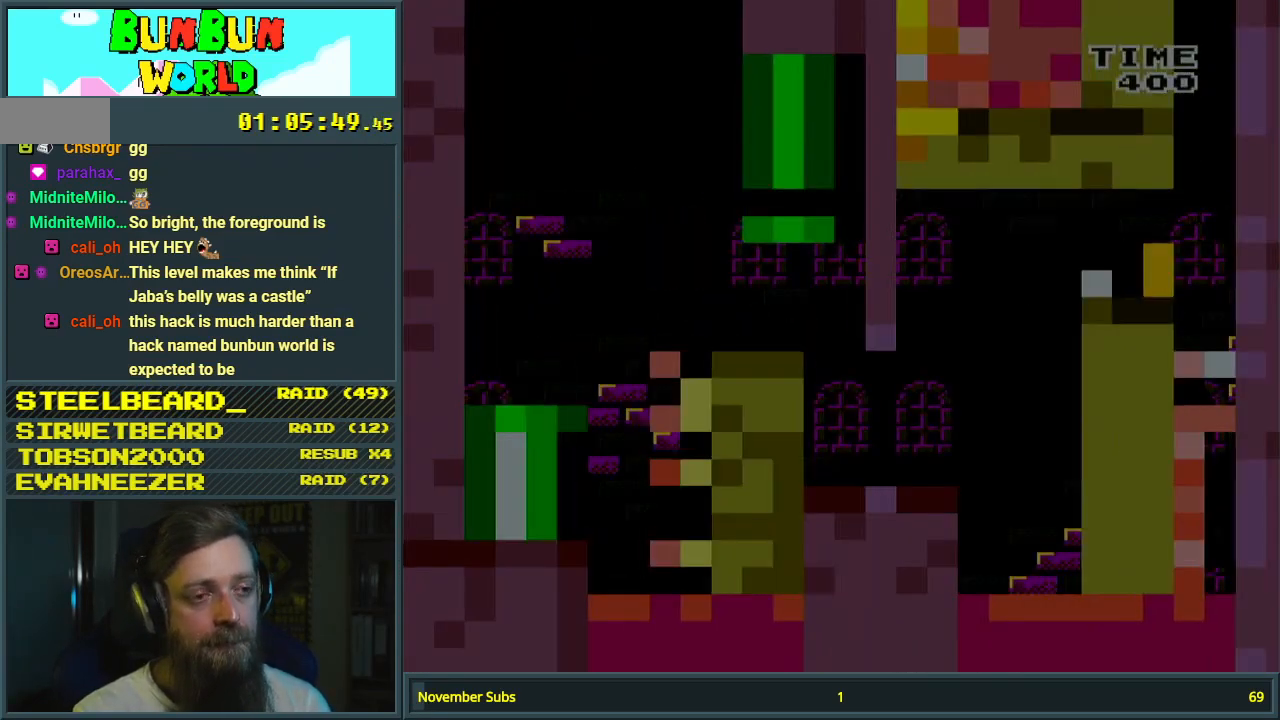
{"buttons": [], "events": []}